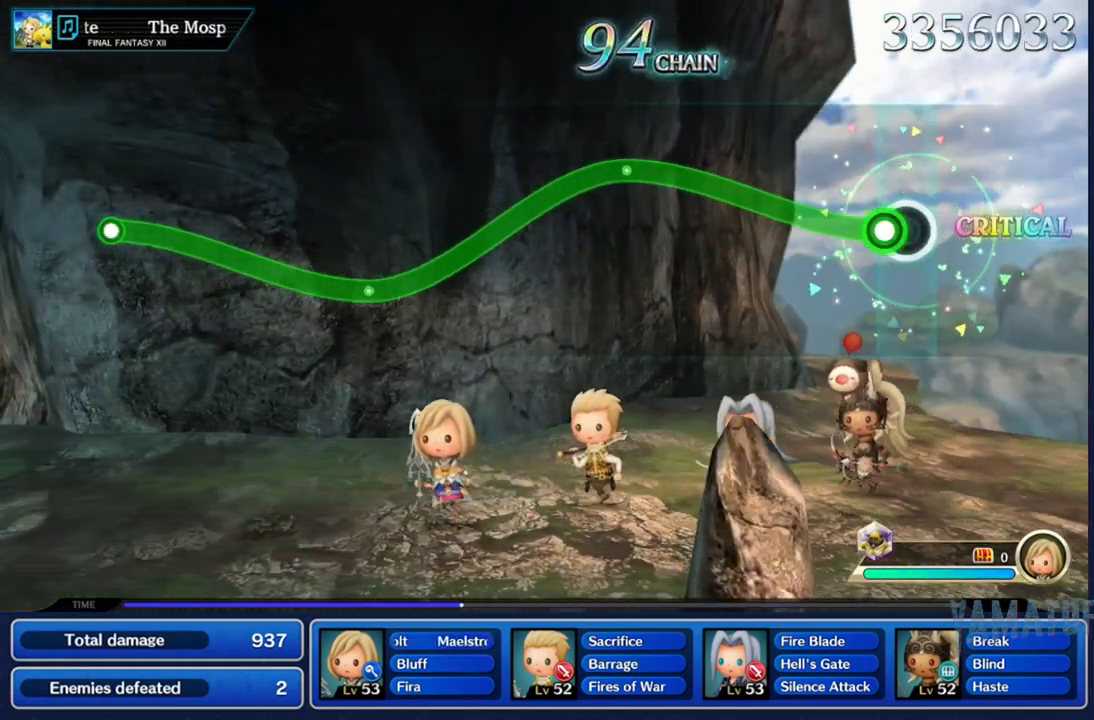
Gameplay with a controller (Nintendo layout); each line is a JSON object with the inputs held at the frame after it (dt_ms = milliseconds from this image to that frame). "events" lists button and stick changes between this image and that frame as [ms after this image, input, new state], when the widget could be followed in between. Not read: L3 R3 SELECT START.
{"dt_ms": 1000, "buttons": ["R2"], "left_stick": "center", "right_stick": "center"}
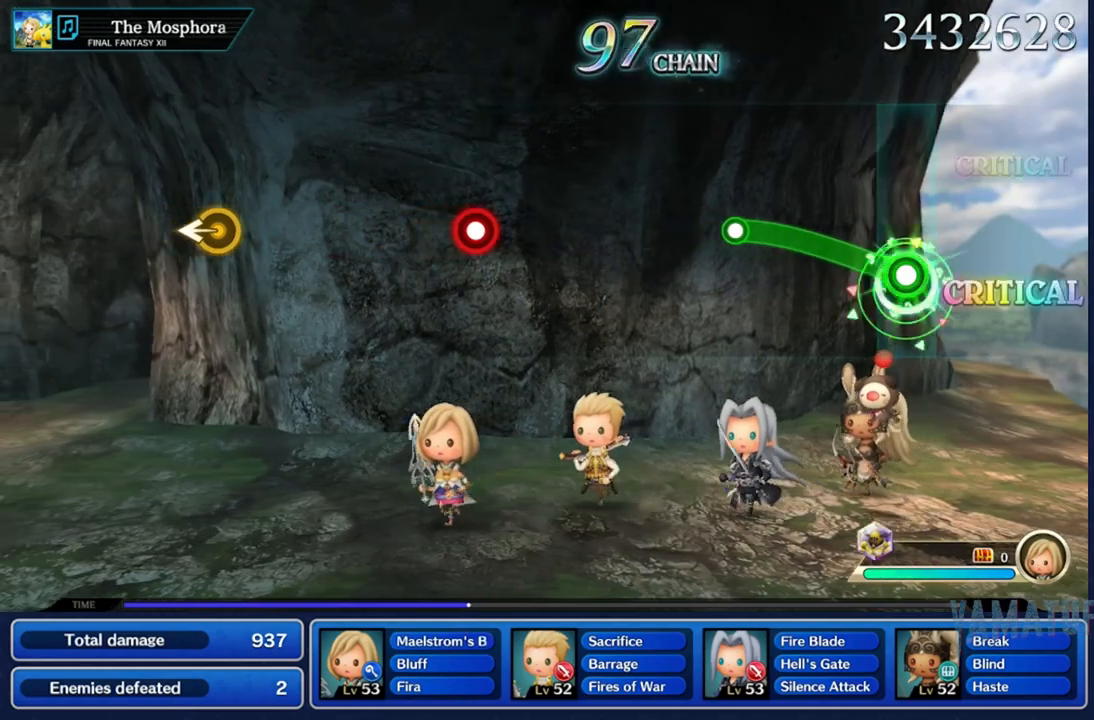
{"dt_ms": 500, "buttons": [], "left_stick": "center", "right_stick": "center", "events": [[333, "R2", "up"]]}
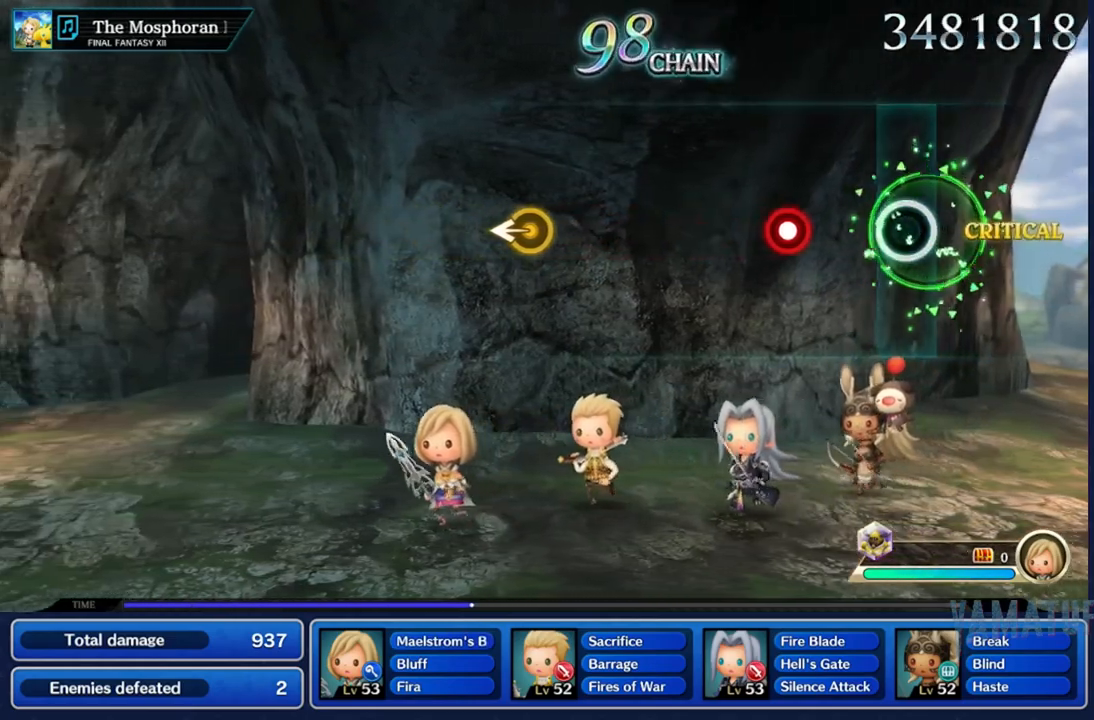
{"dt_ms": 500, "buttons": [], "left_stick": "center", "right_stick": "center", "events": [[233, "R2", "down"], [333, "R2", "up"]]}
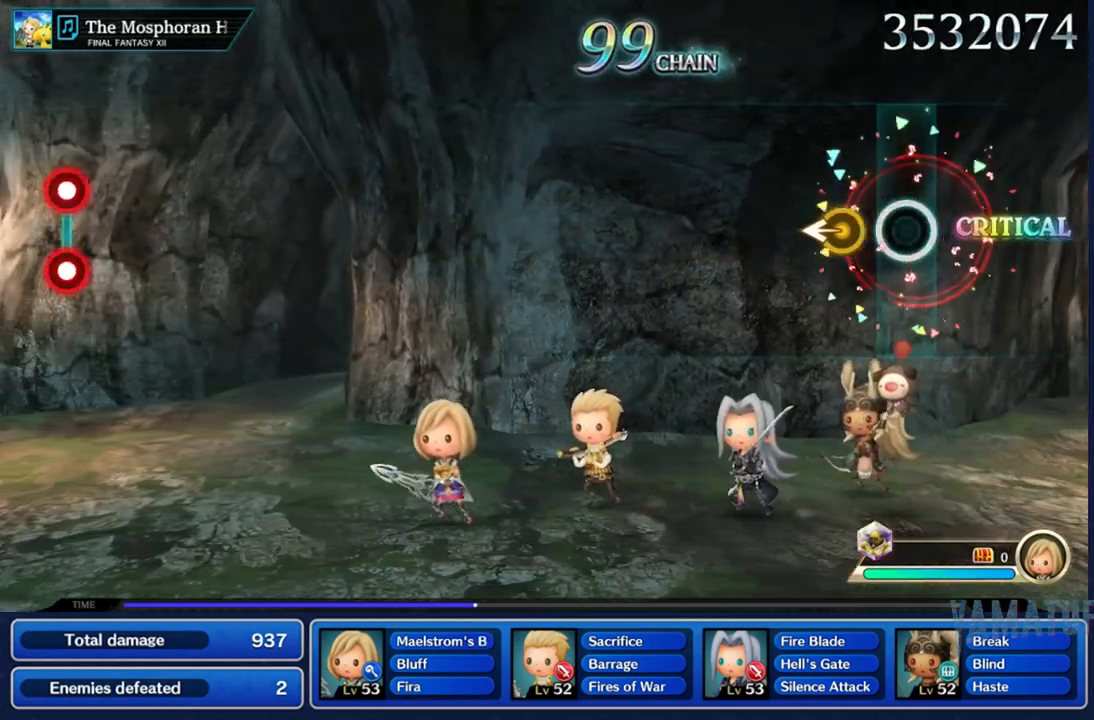
{"dt_ms": 500, "buttons": [], "left_stick": "center", "right_stick": "center", "events": []}
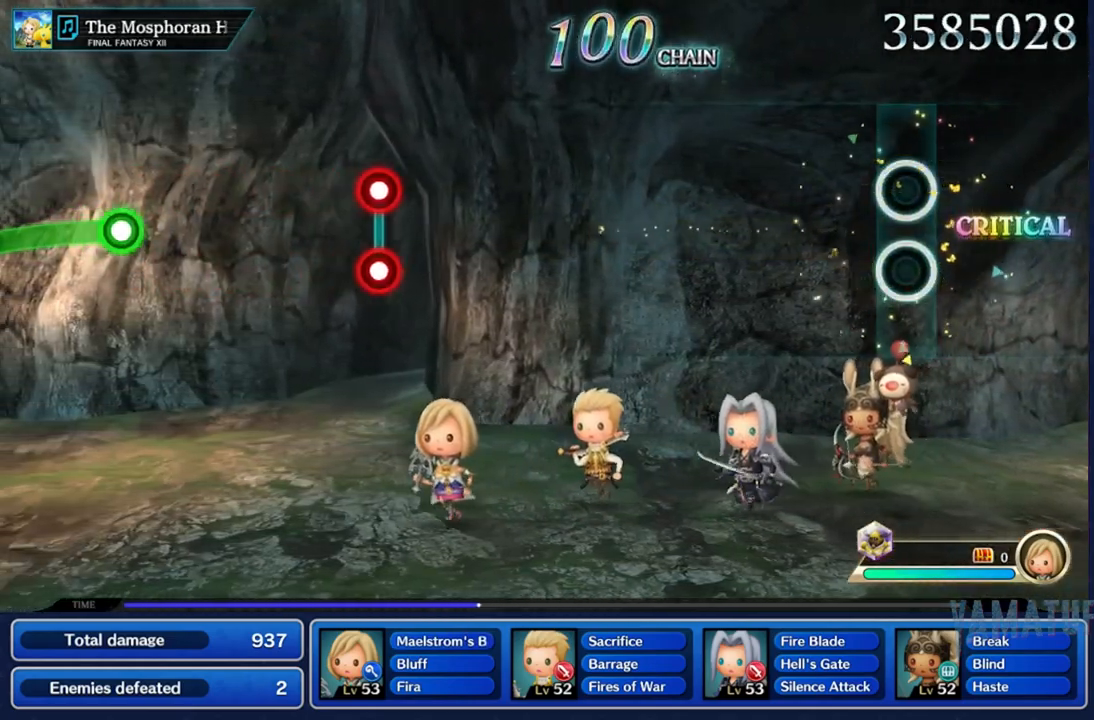
{"dt_ms": 500, "buttons": [], "left_stick": "center", "right_stick": "center", "events": []}
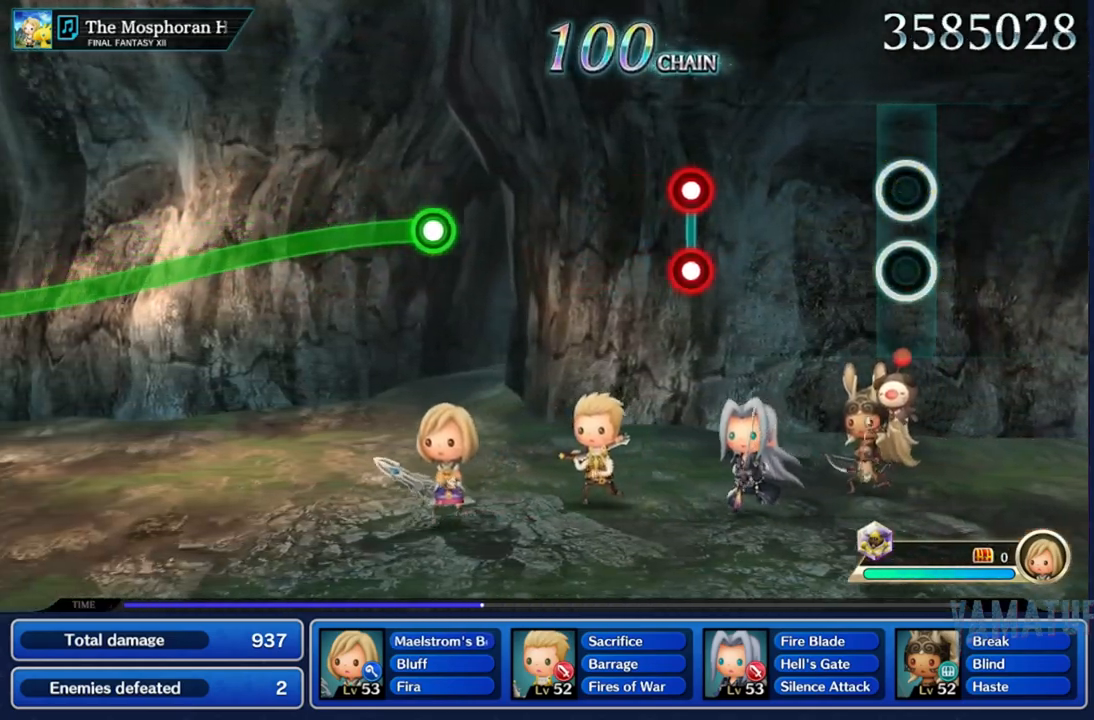
{"dt_ms": 500, "buttons": [], "left_stick": "center", "right_stick": "center", "events": [[350, "R2", "down"], [367, "L2", "down"], [467, "L2", "up"], [483, "R2", "up"]]}